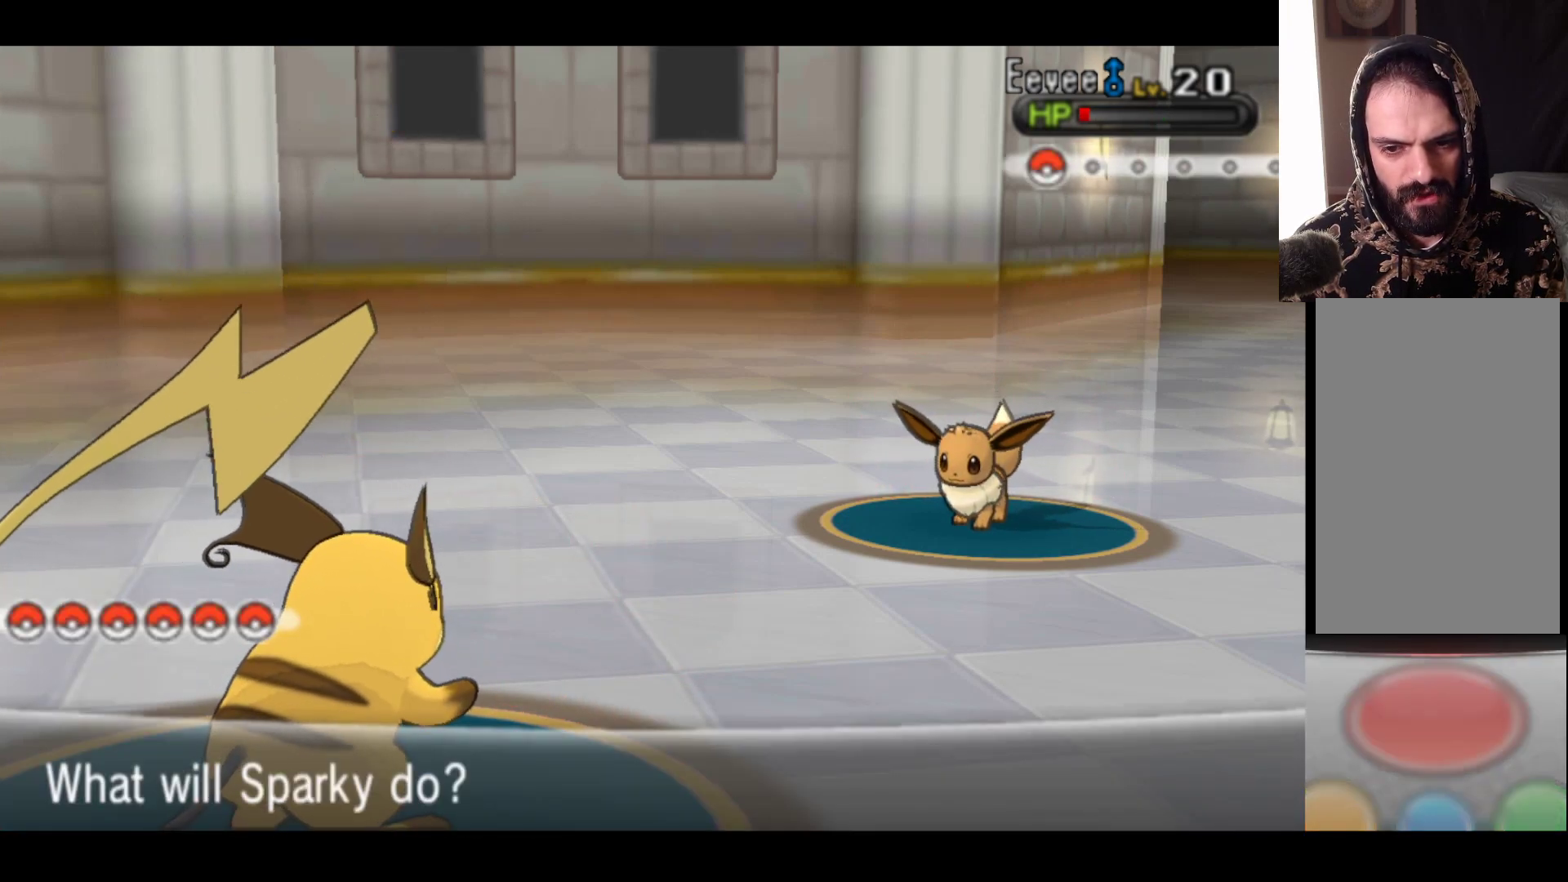
Gameplay with a controller (Xbox layout); each line is a JSON object with the inputs held at the frame after it. "events" lists button and stick changes between this image and that frame as [ms after this image, input, new state], when the widget could be followed in between.
{"buttons": [], "left_stick": "center", "right_stick": "center", "events": []}
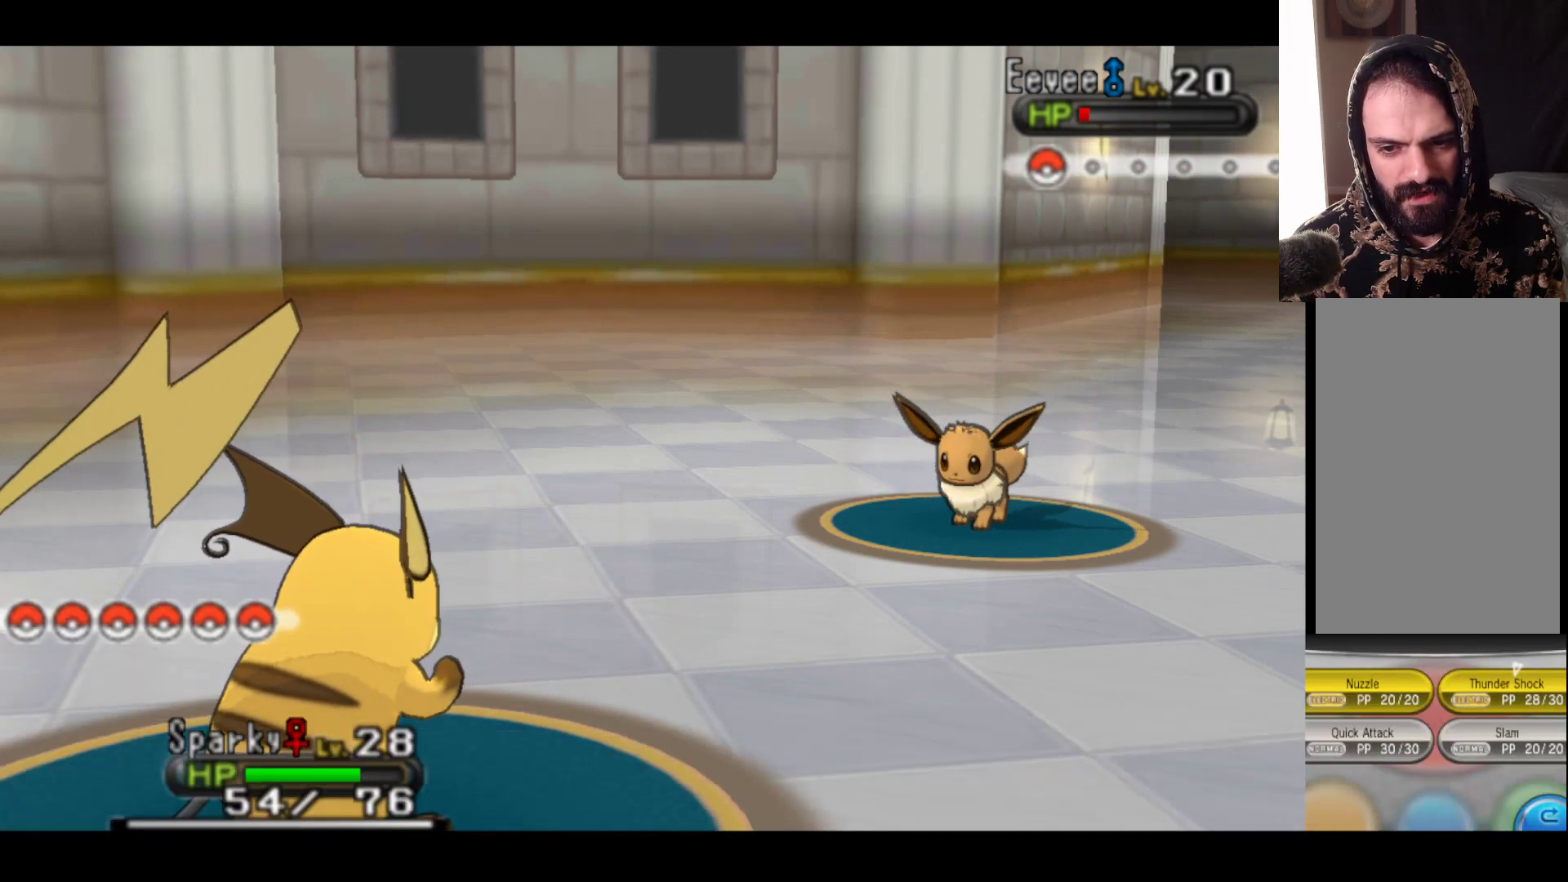
{"buttons": [], "left_stick": "down-left", "right_stick": "center", "events": [[17, "left_stick", "left"], [200, "left_stick", "center"], [383, "left_stick", "down-left"]]}
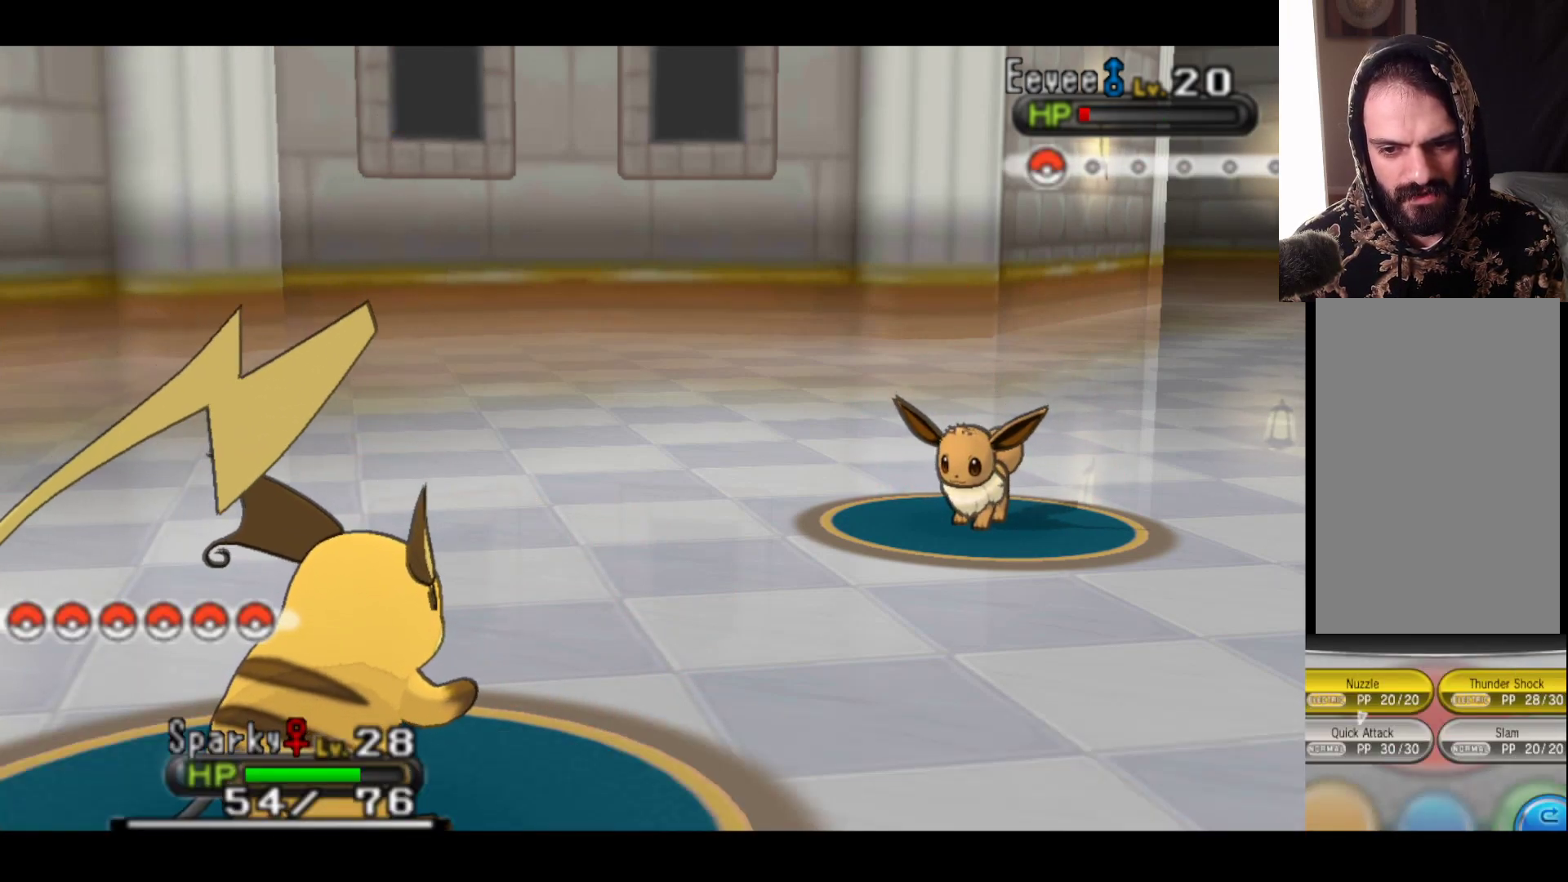
{"buttons": [], "left_stick": "center", "right_stick": "center", "events": [[33, "left_stick", "center"], [267, "A", "down"], [400, "A", "up"]]}
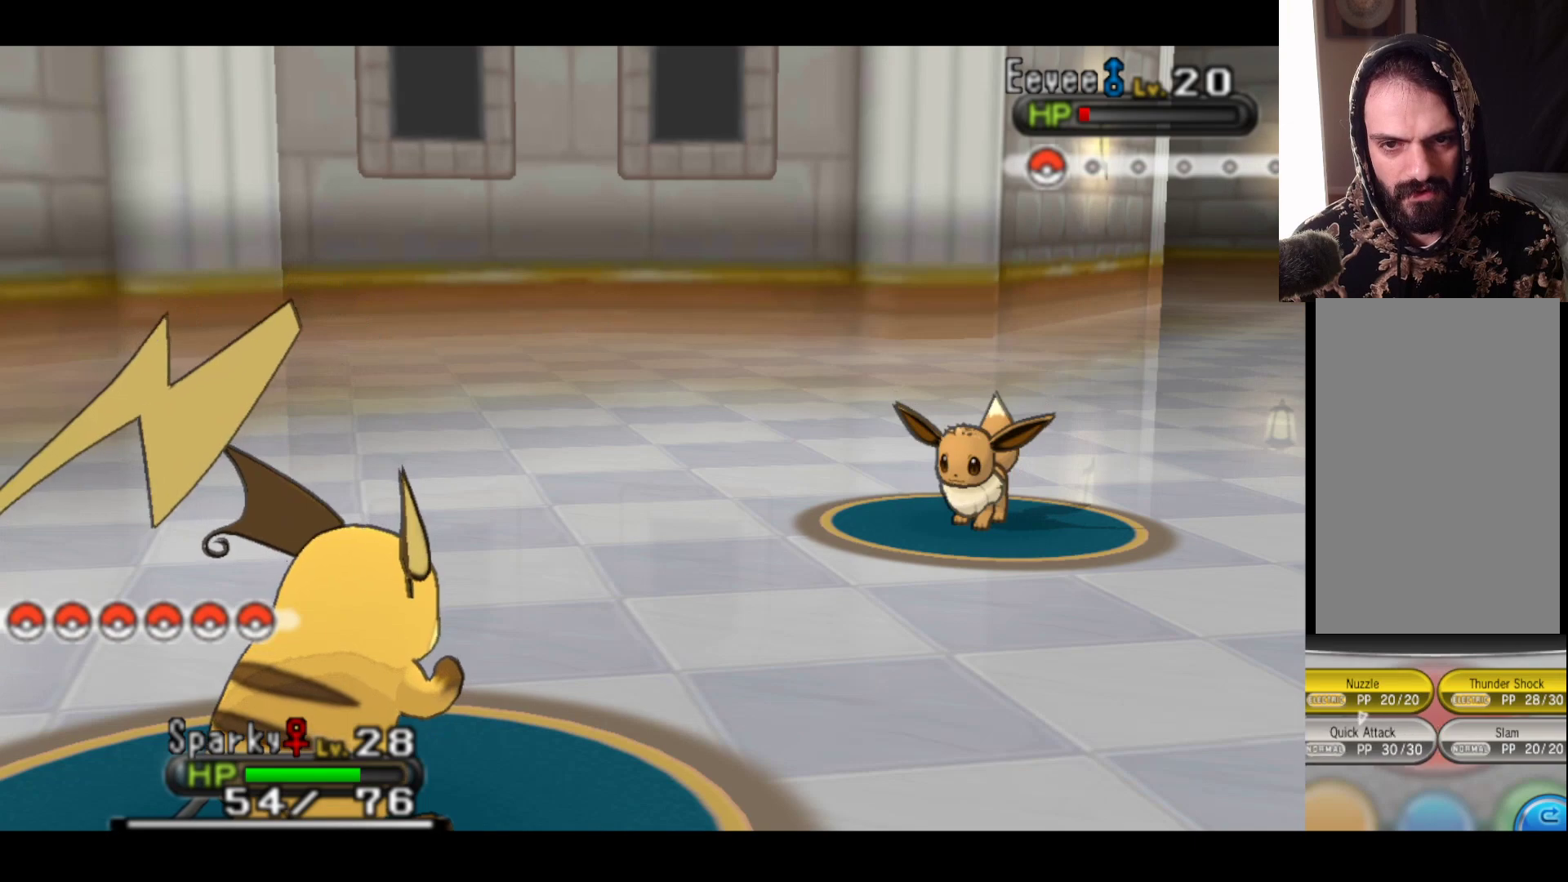
{"buttons": [], "left_stick": "center", "right_stick": "center", "events": [[83, "A", "down"], [217, "A", "up"], [317, "A", "down"], [467, "A", "up"]]}
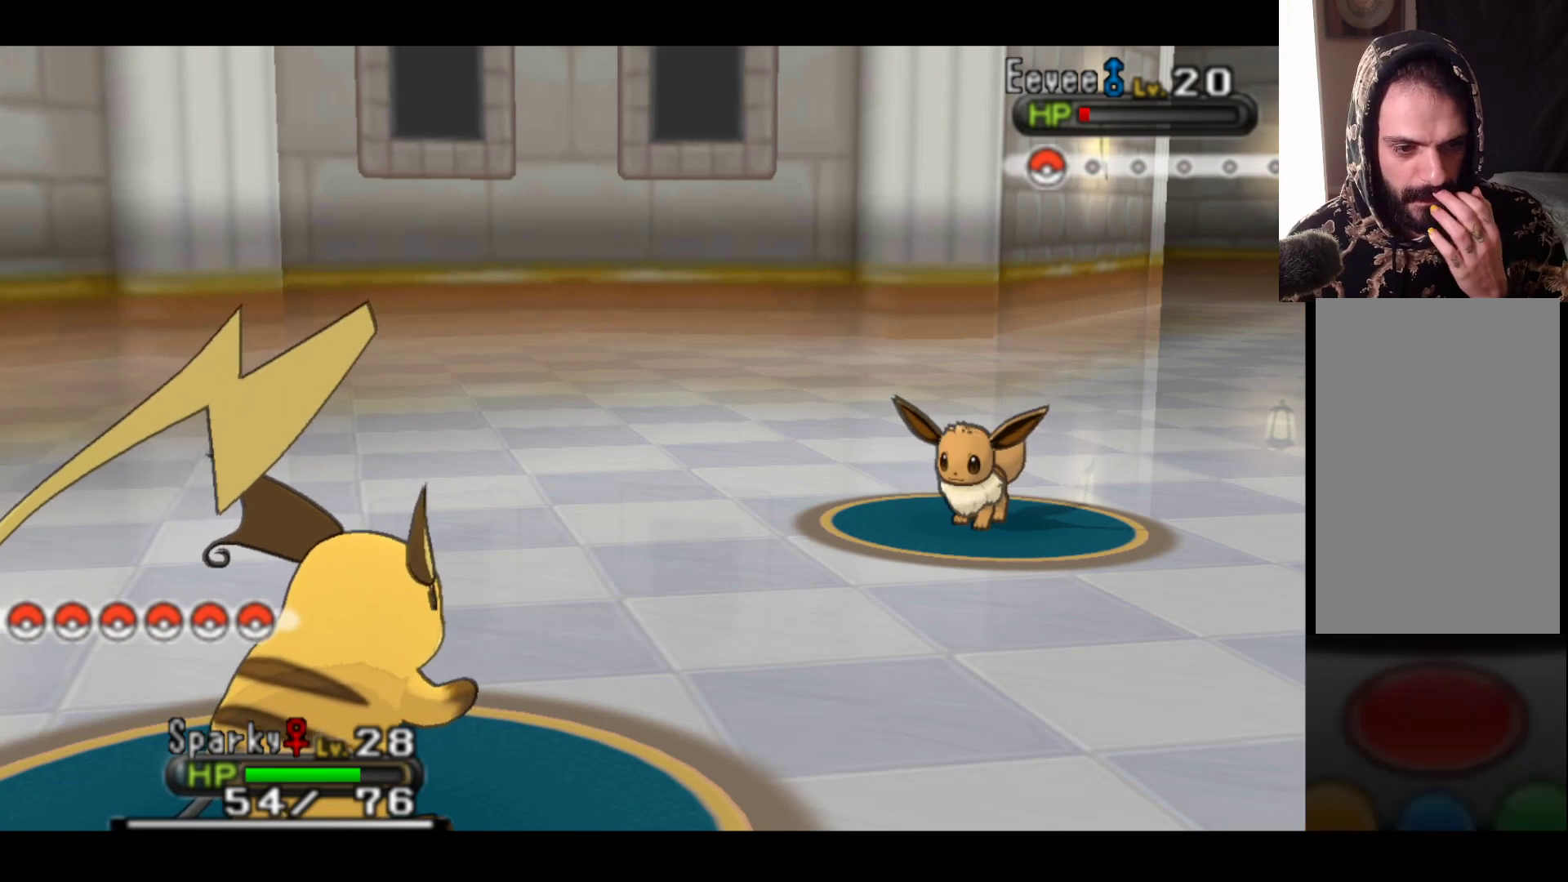
{"buttons": [], "left_stick": "center", "right_stick": "center", "events": [[67, "A", "down"], [217, "A", "up"], [350, "A", "down"], [450, "A", "up"]]}
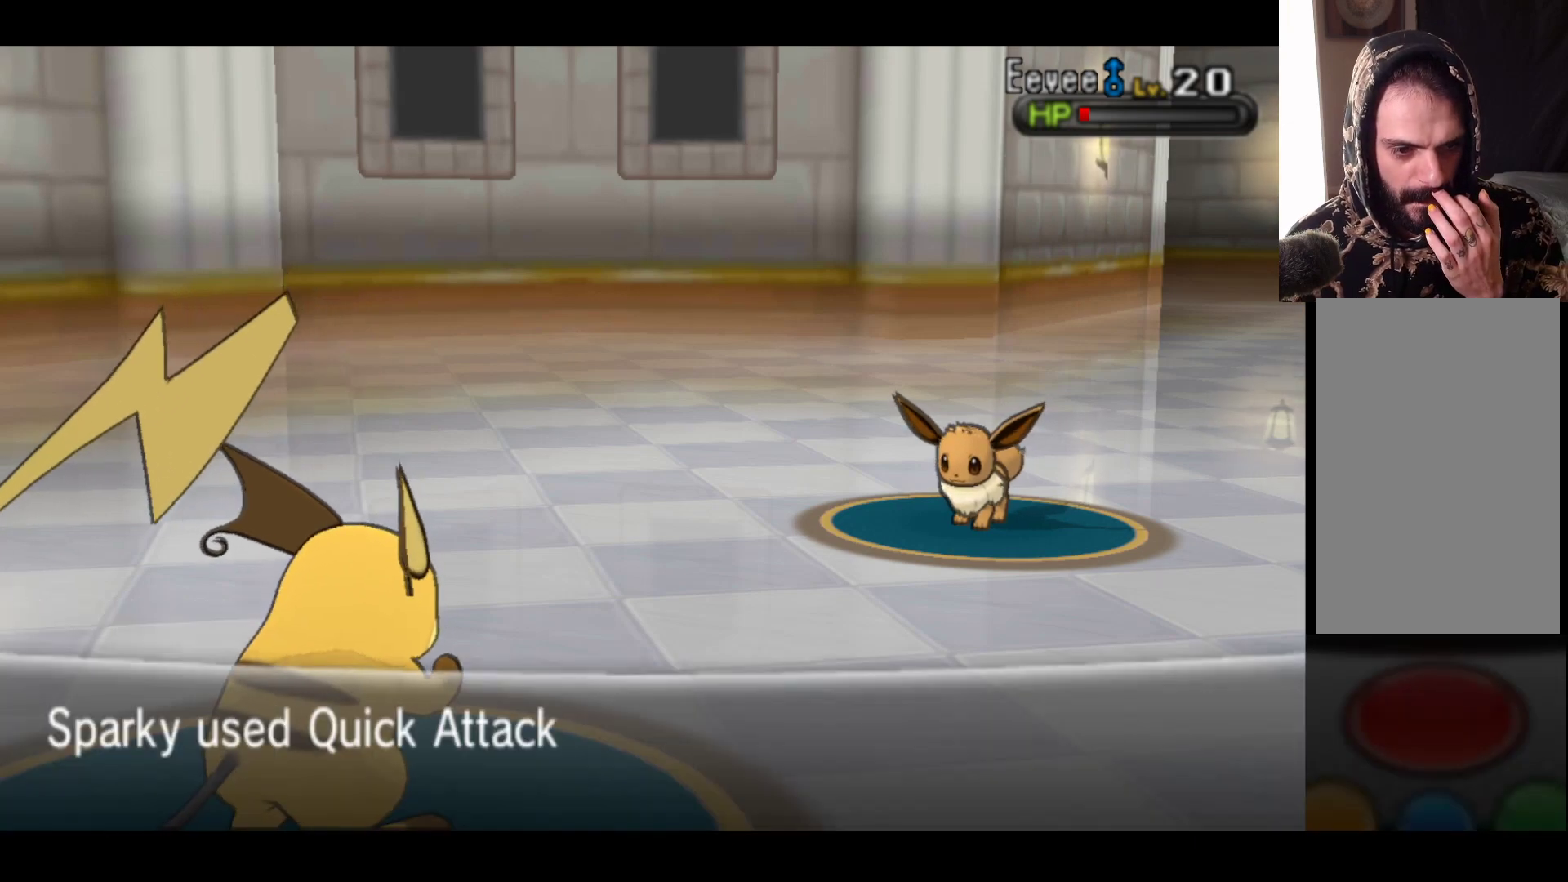
{"buttons": [], "left_stick": "center", "right_stick": "center", "events": [[100, "A", "down"], [233, "A", "up"], [333, "A", "down"], [467, "A", "up"]]}
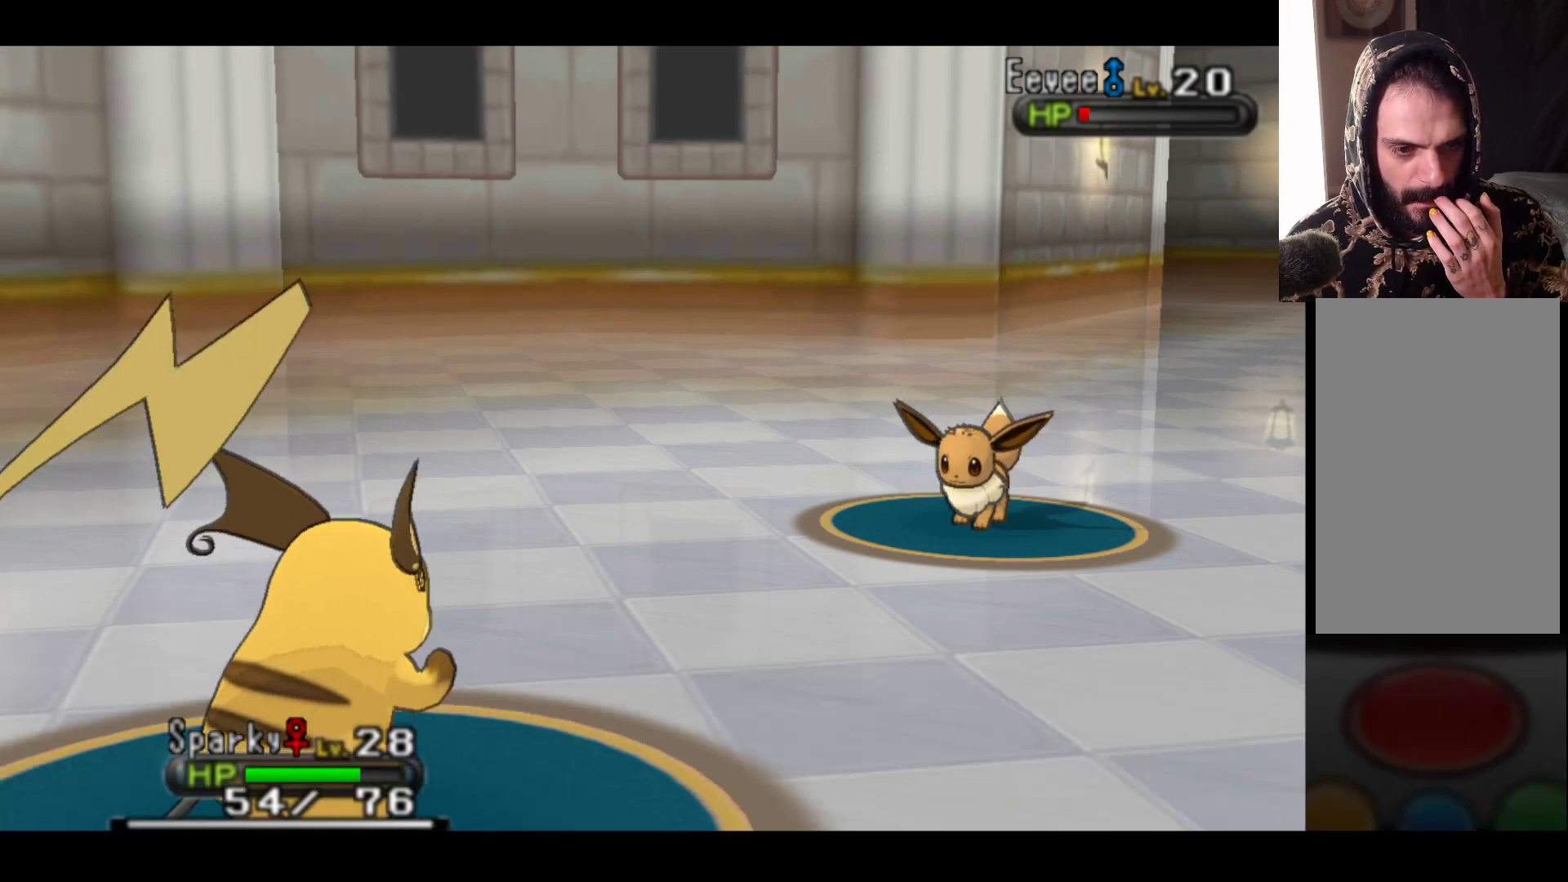
{"buttons": [], "left_stick": "center", "right_stick": "center", "events": [[117, "A", "down"], [233, "A", "up"]]}
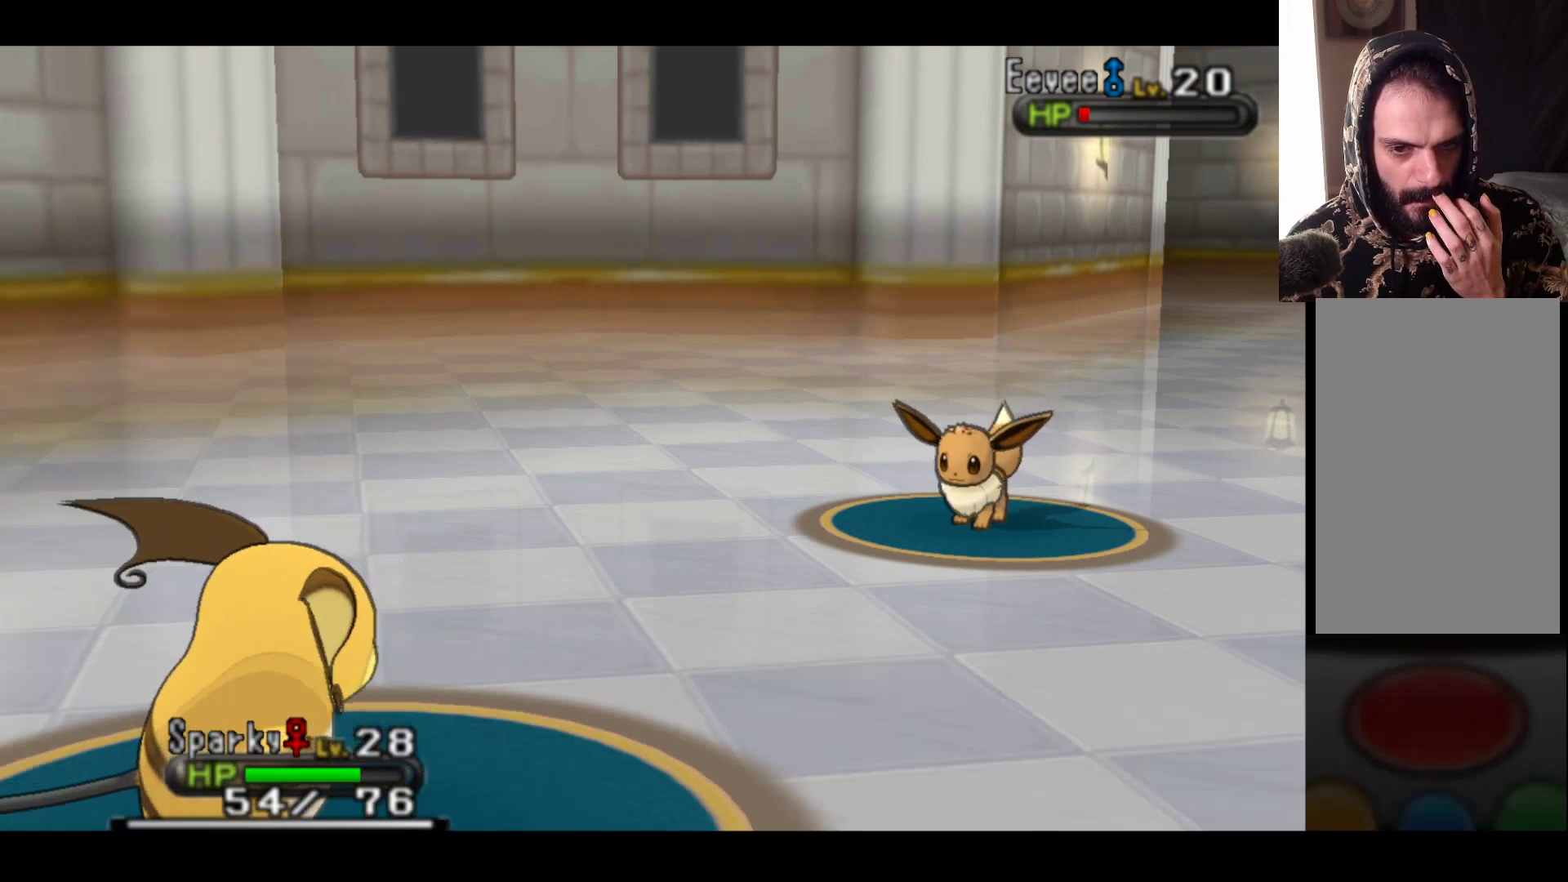
{"buttons": [], "left_stick": "center", "right_stick": "center", "events": []}
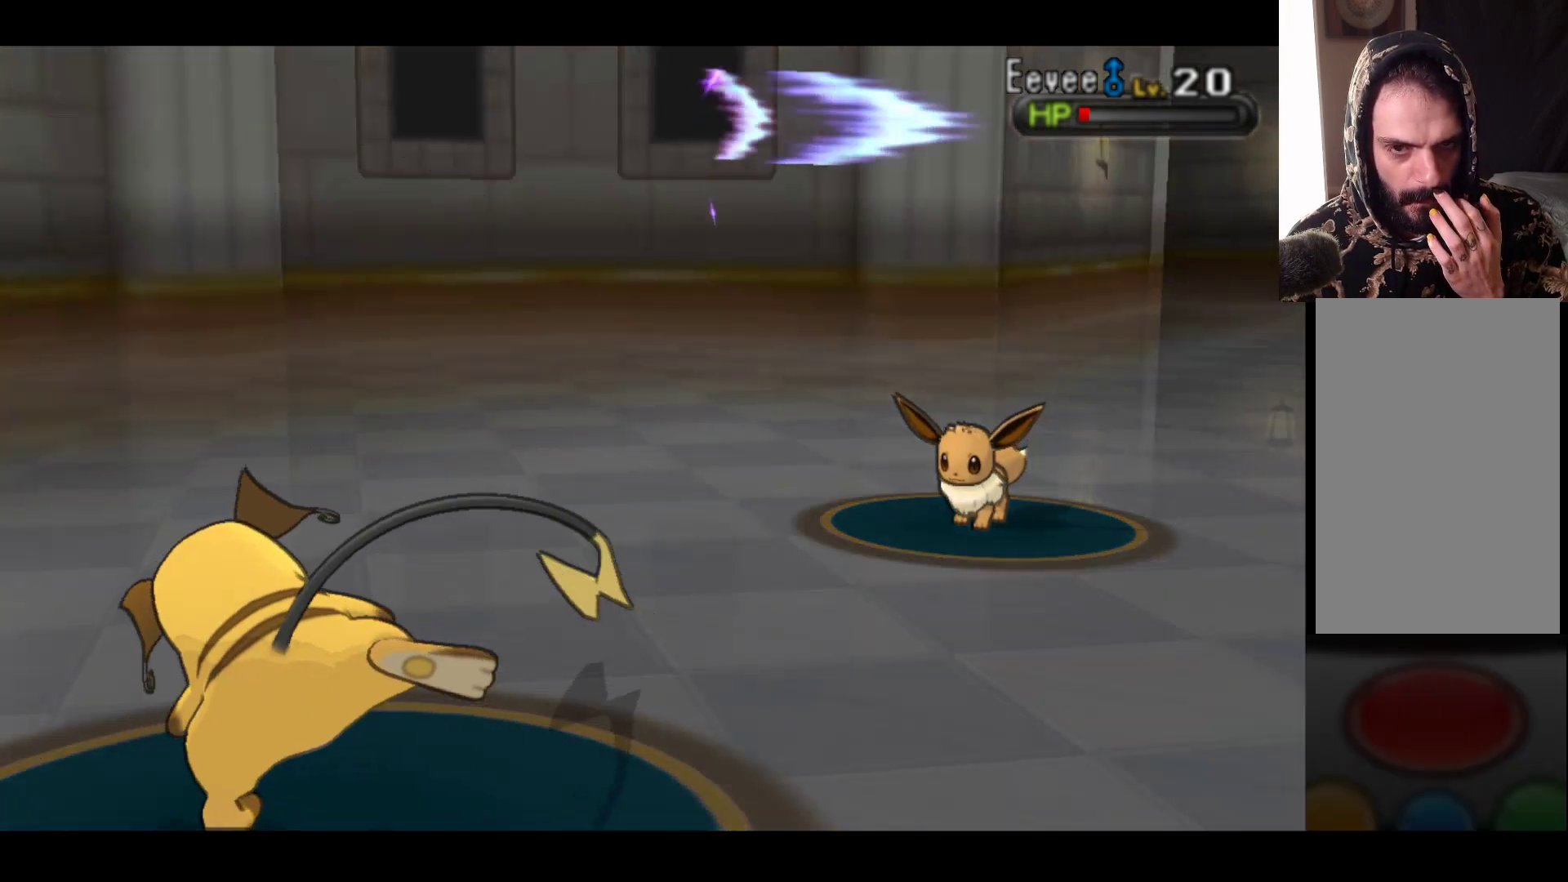
{"buttons": [], "left_stick": "center", "right_stick": "center", "events": []}
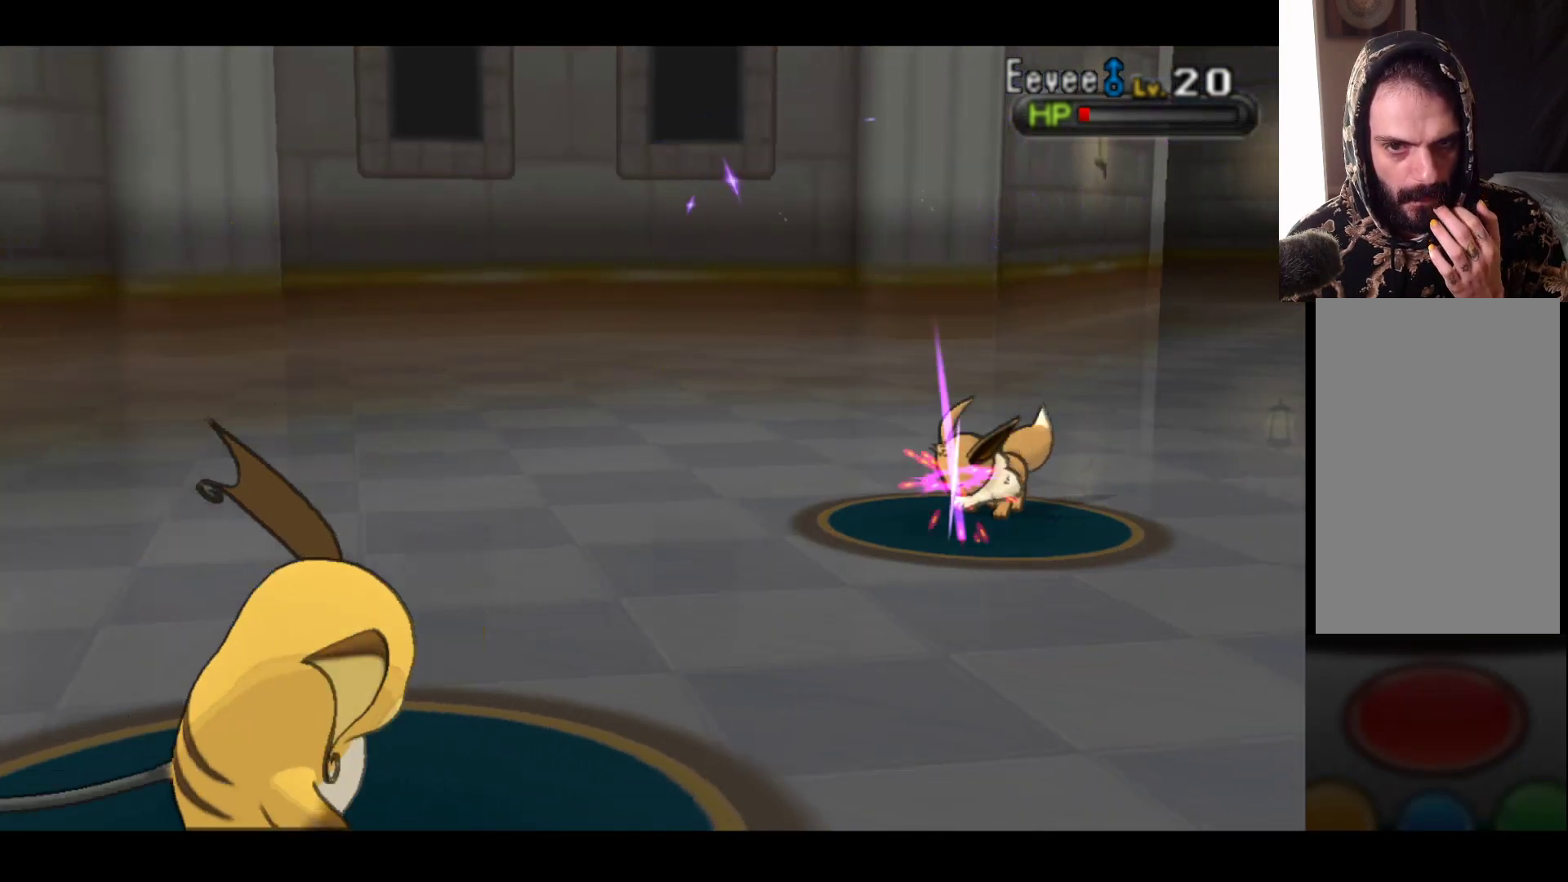
{"buttons": [], "left_stick": "center", "right_stick": "center", "events": []}
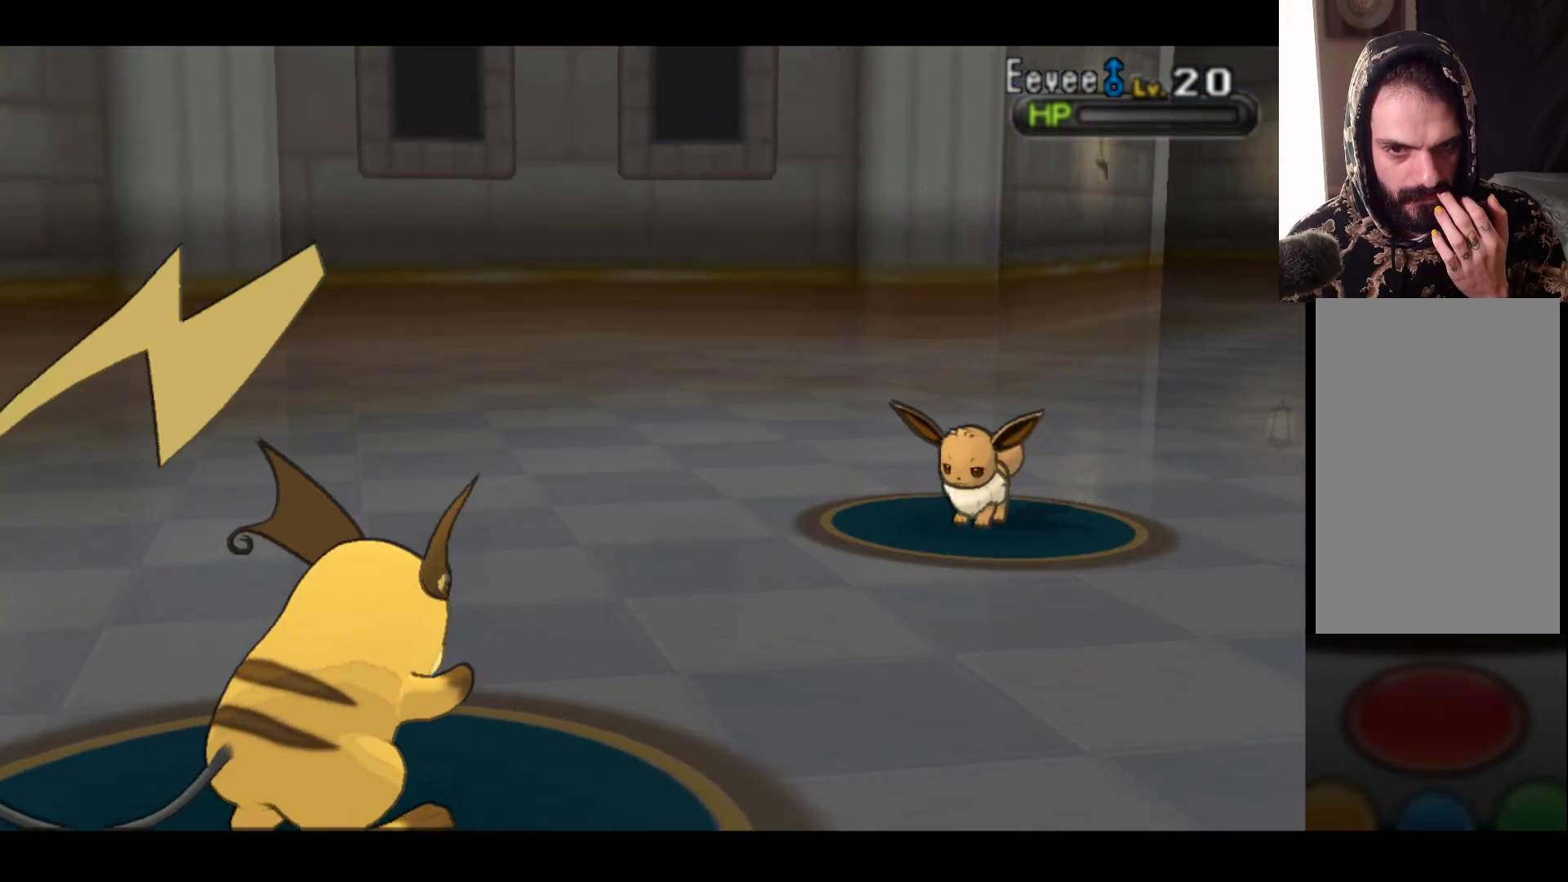
{"buttons": [], "left_stick": "center", "right_stick": "center", "events": []}
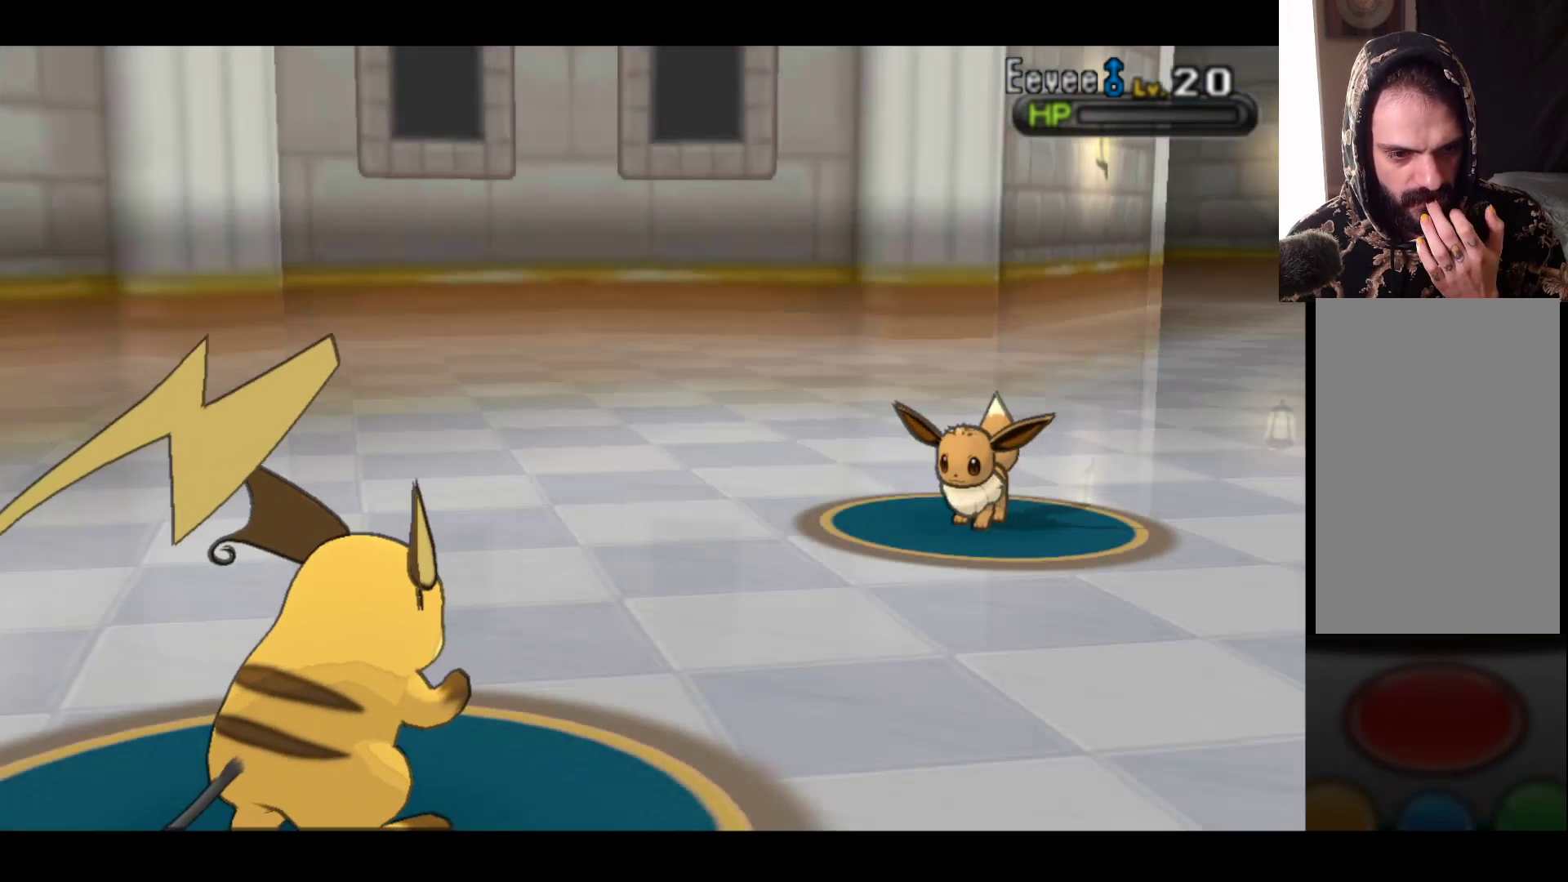
{"buttons": [], "left_stick": "center", "right_stick": "center", "events": []}
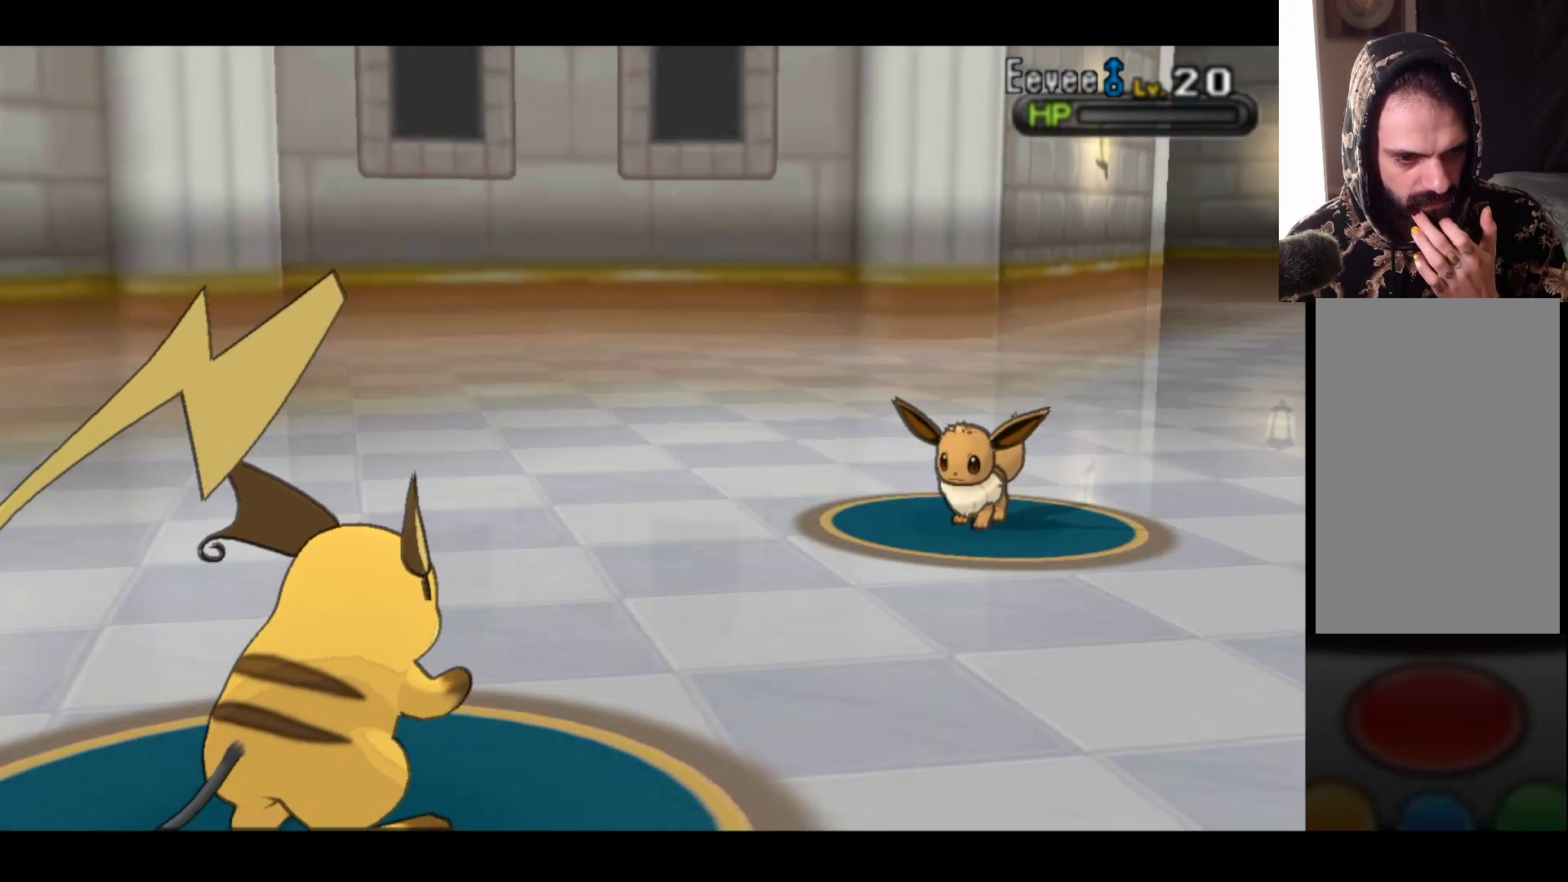
{"buttons": [], "left_stick": "center", "right_stick": "center", "events": []}
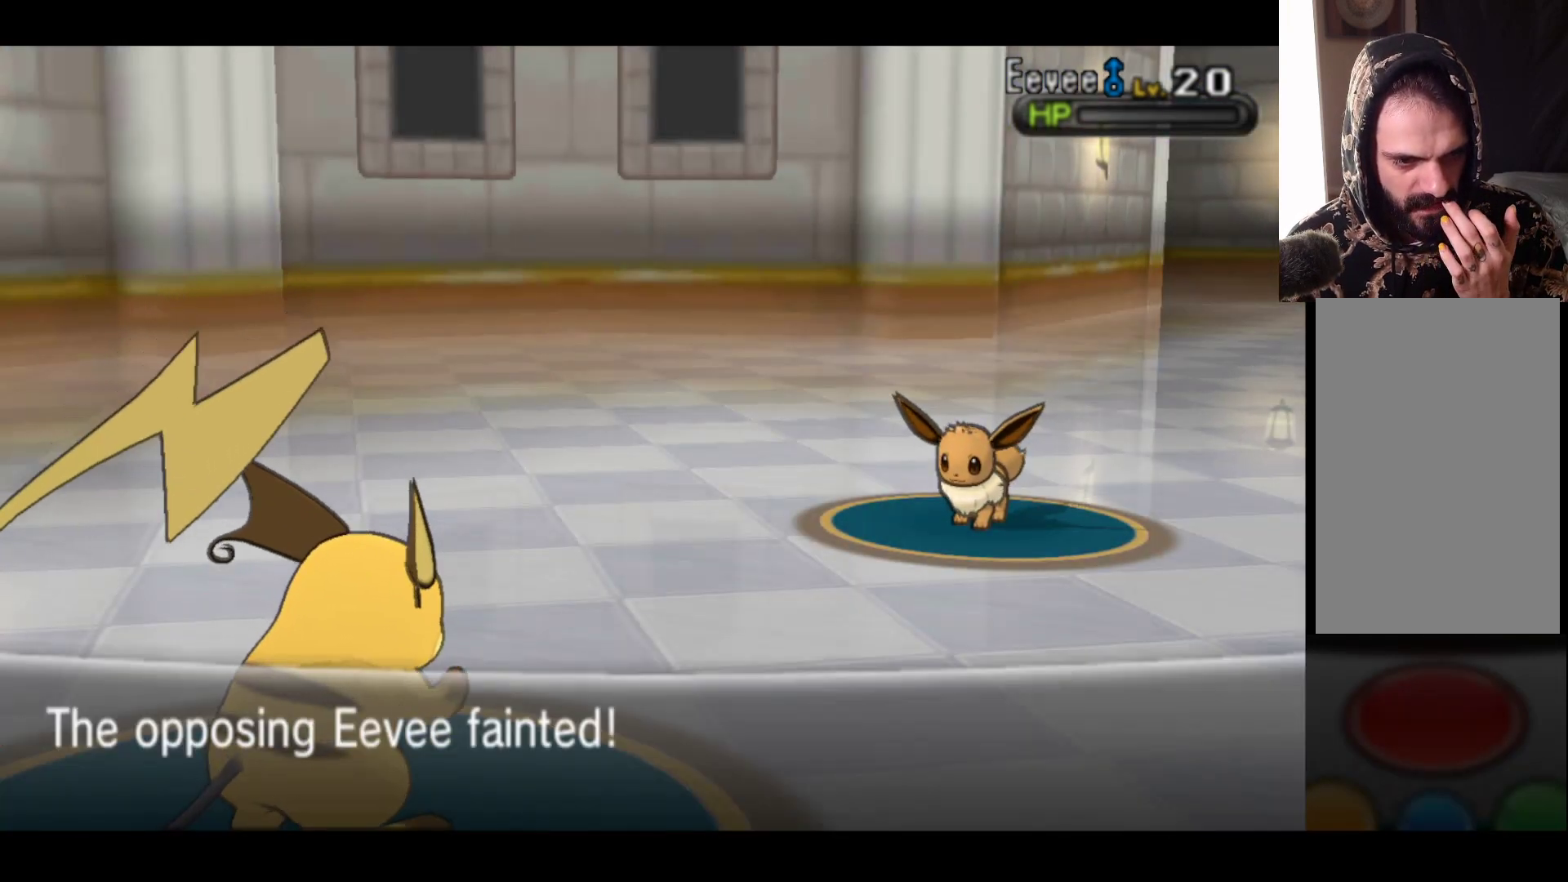
{"buttons": [], "left_stick": "center", "right_stick": "center", "events": [[233, "A", "down"], [400, "A", "up"]]}
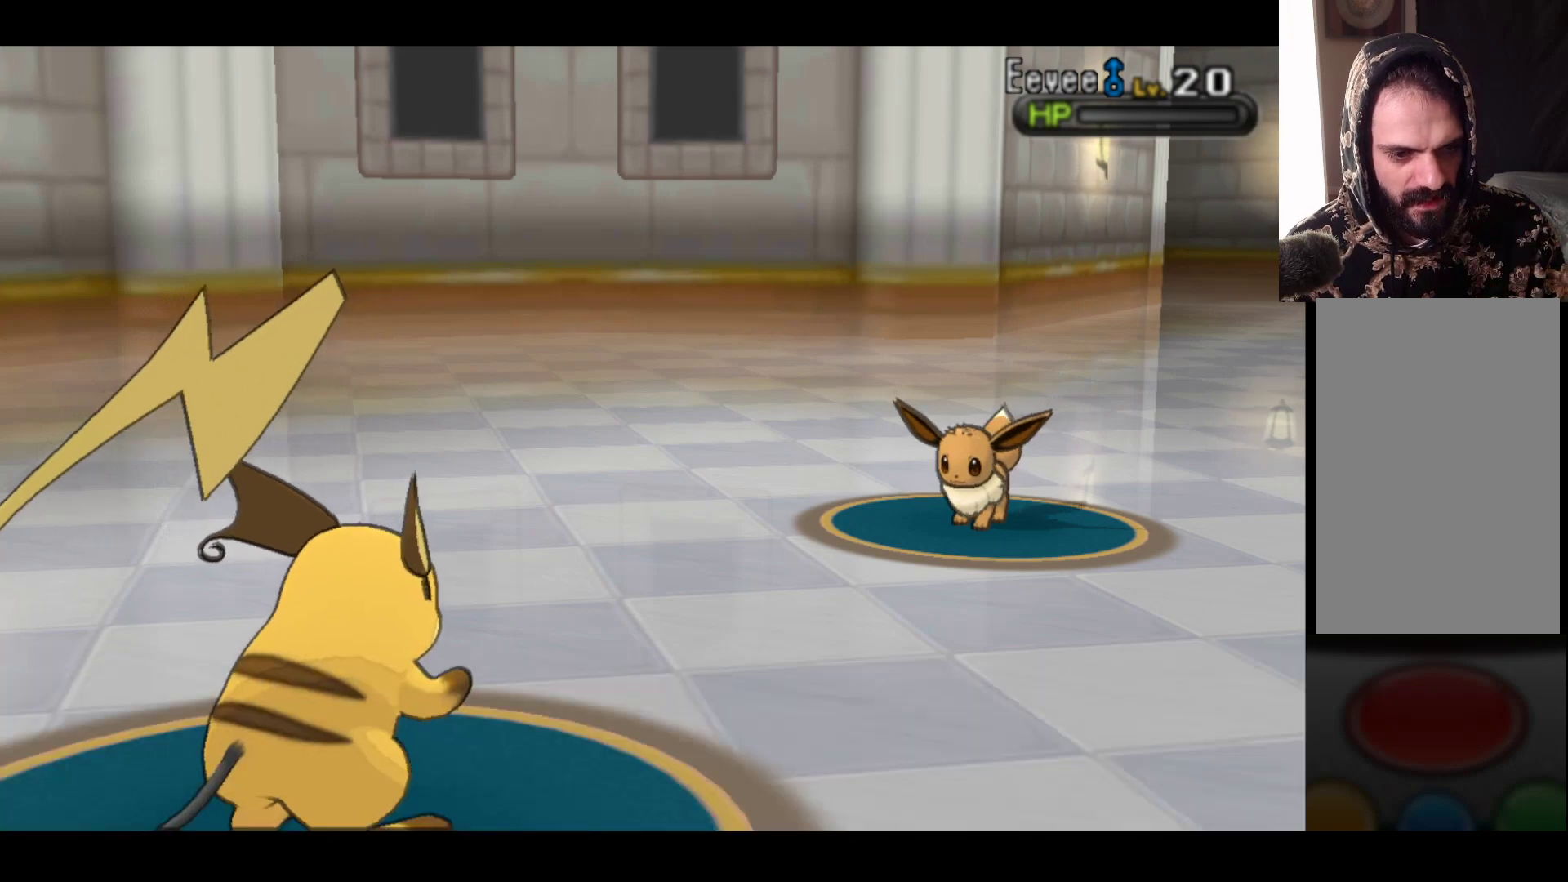
{"buttons": [], "left_stick": "center", "right_stick": "center", "events": []}
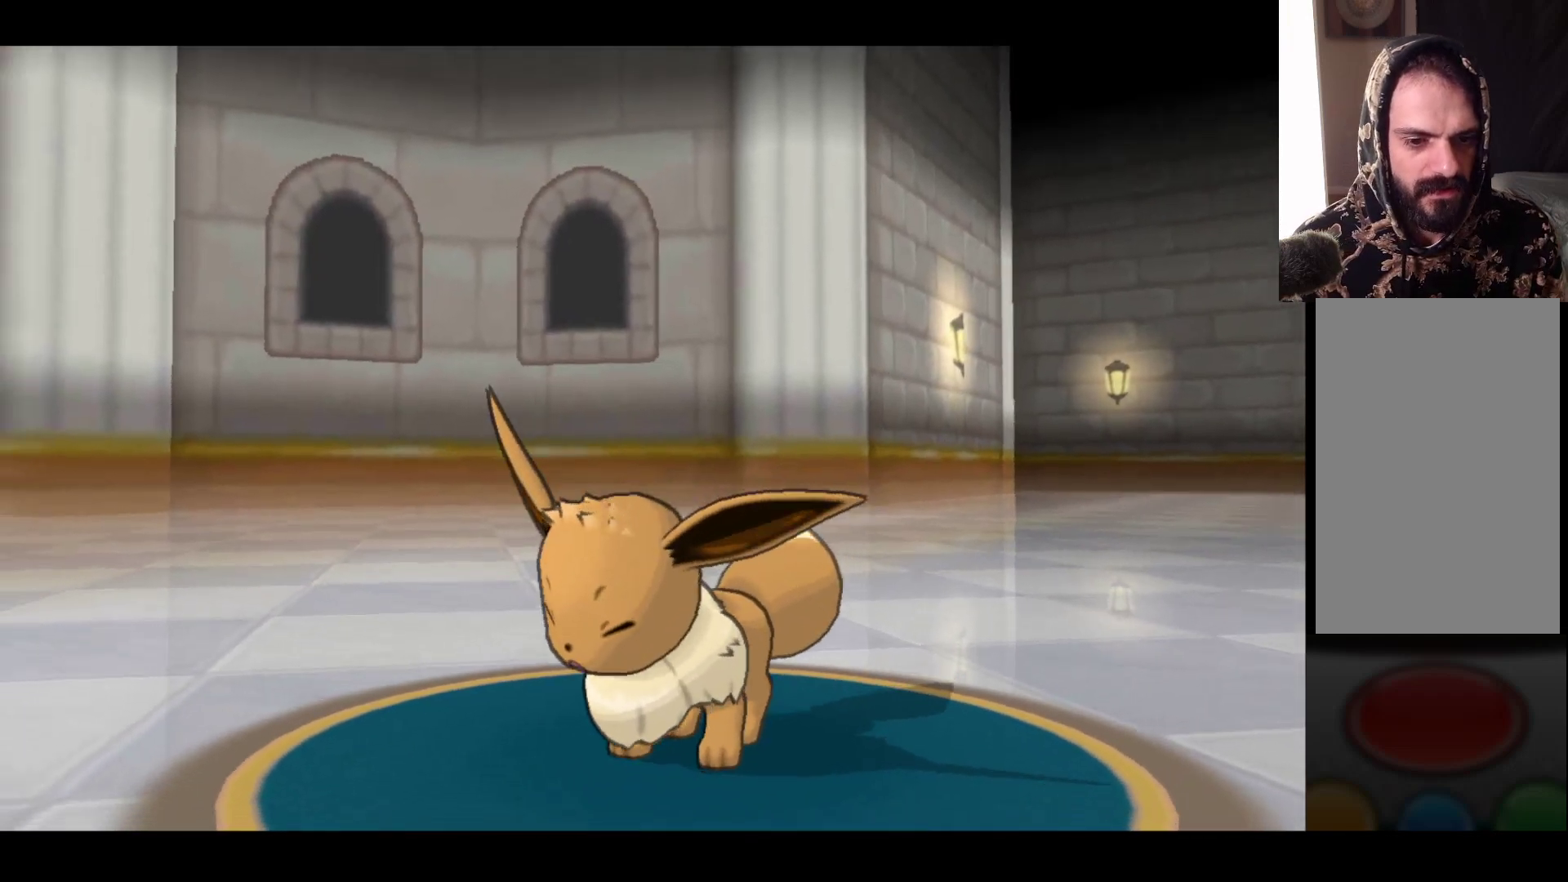
{"buttons": [], "left_stick": "center", "right_stick": "center", "events": []}
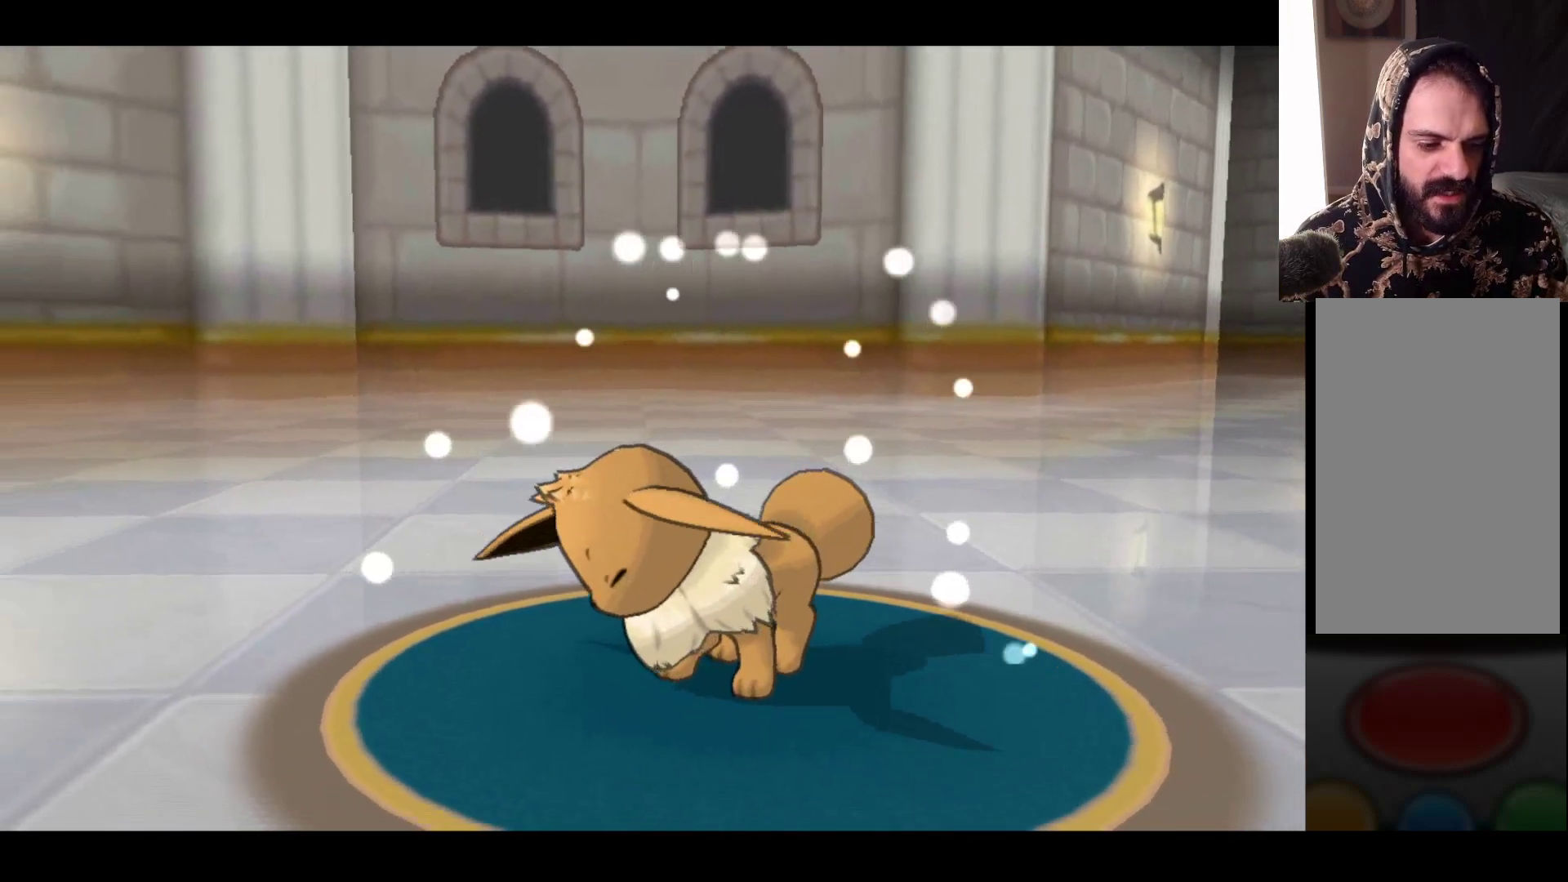
{"buttons": [], "left_stick": "center", "right_stick": "center", "events": []}
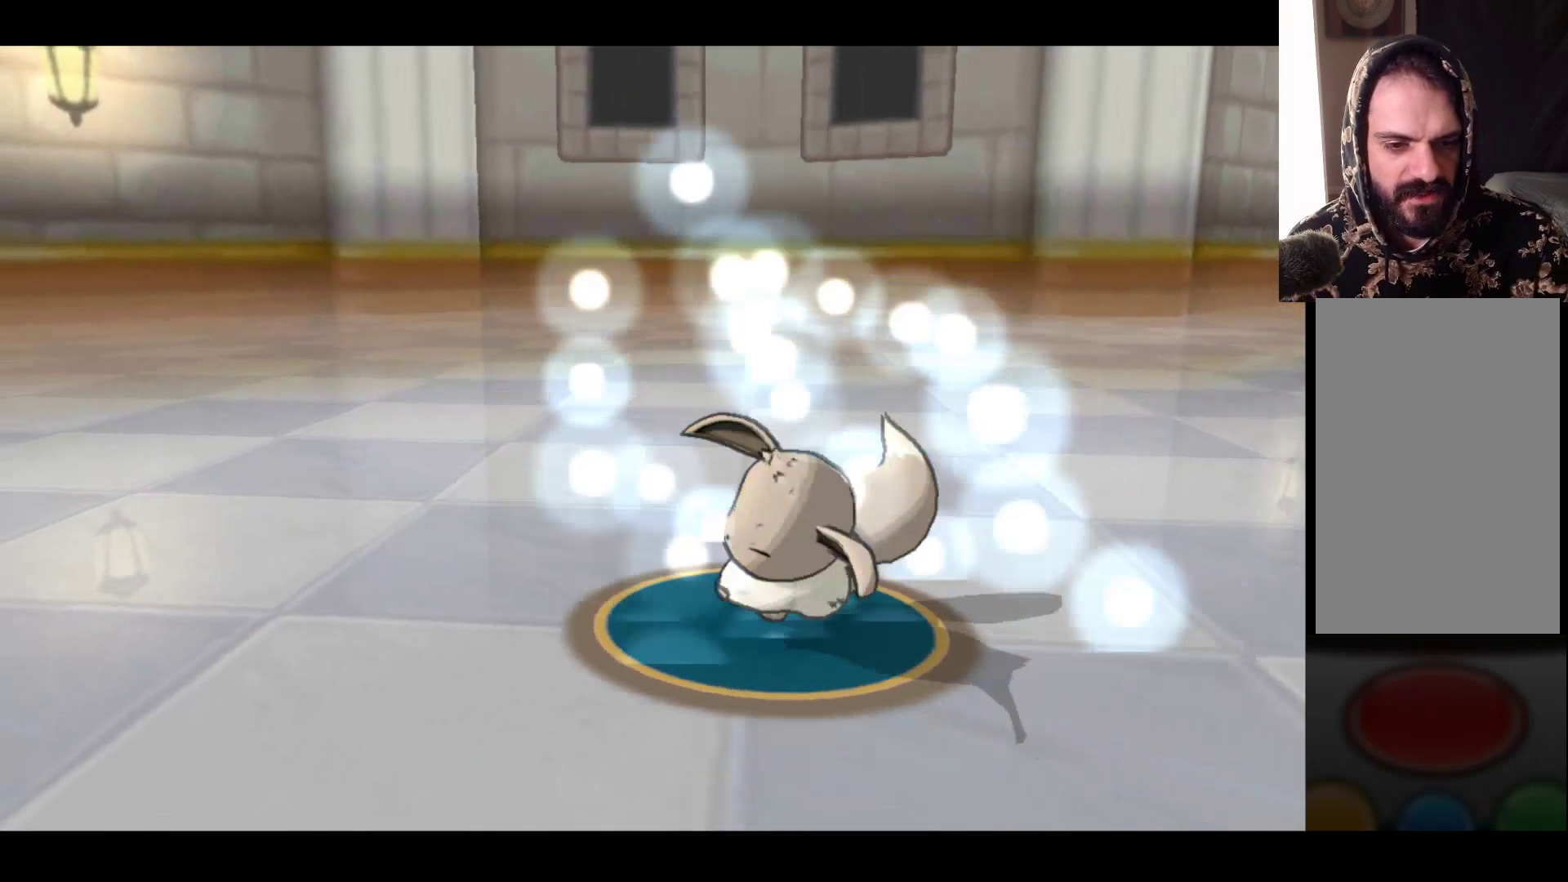
{"buttons": [], "left_stick": "center", "right_stick": "center", "events": [[283, "A", "down"], [483, "A", "up"]]}
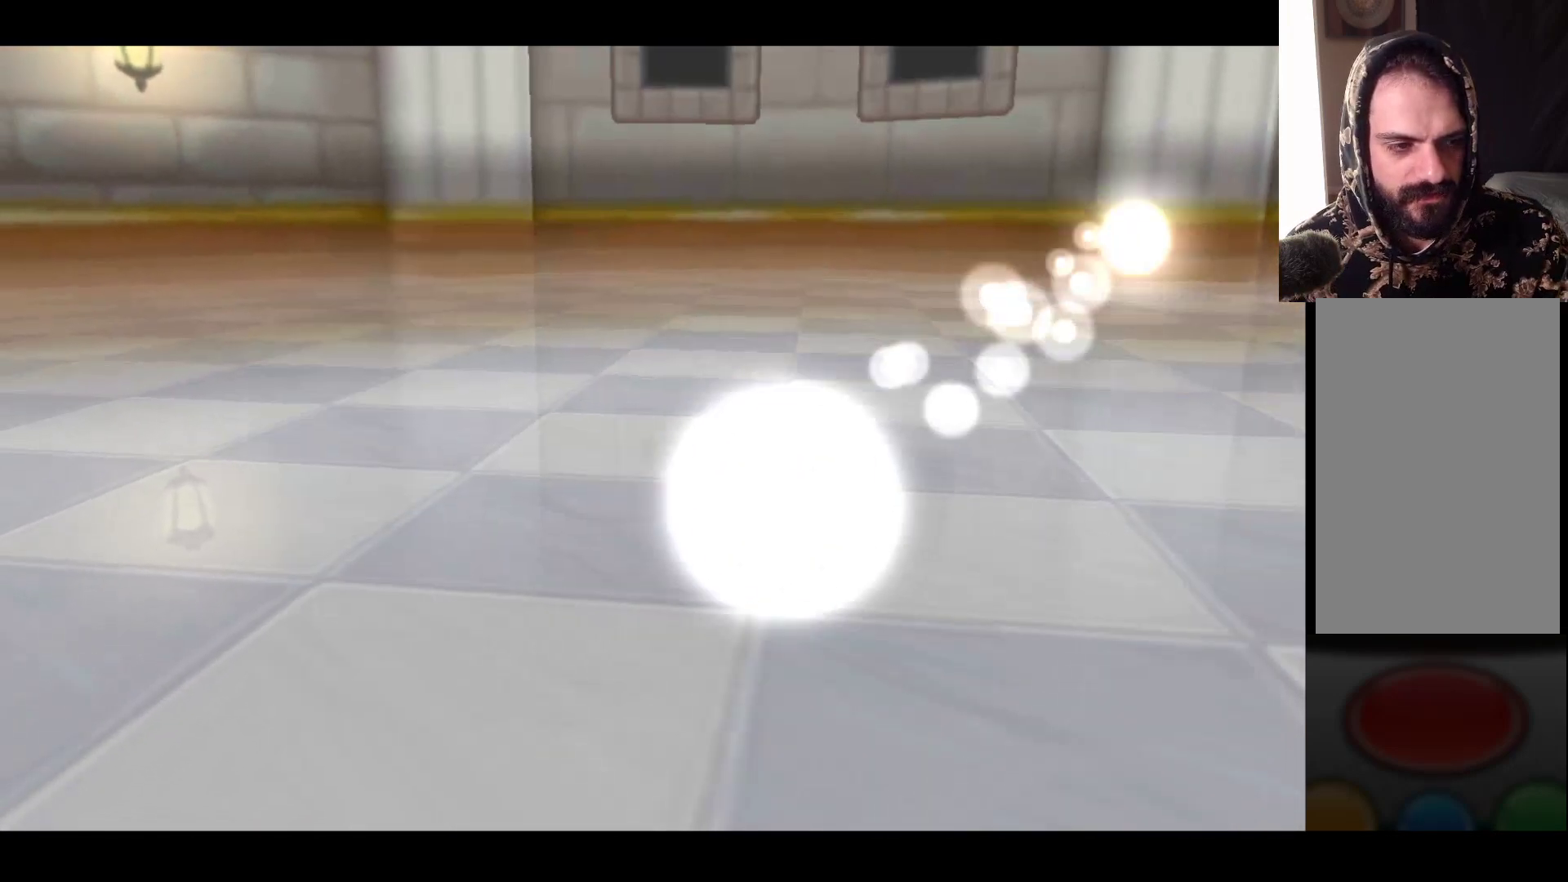
{"buttons": [], "left_stick": "center", "right_stick": "center", "events": []}
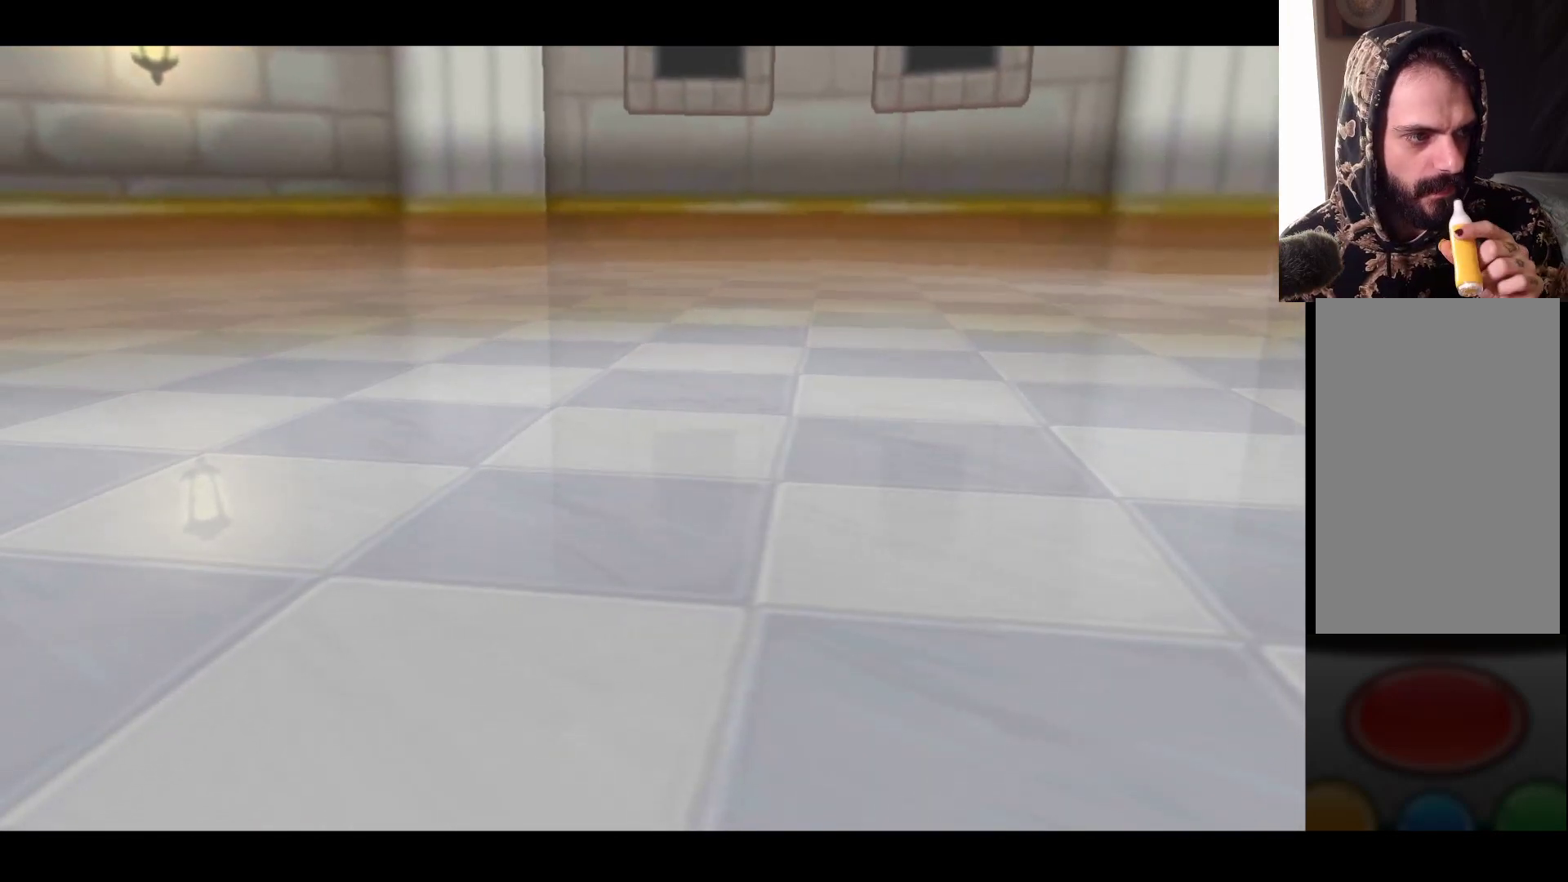
{"buttons": [], "left_stick": "center", "right_stick": "center", "events": []}
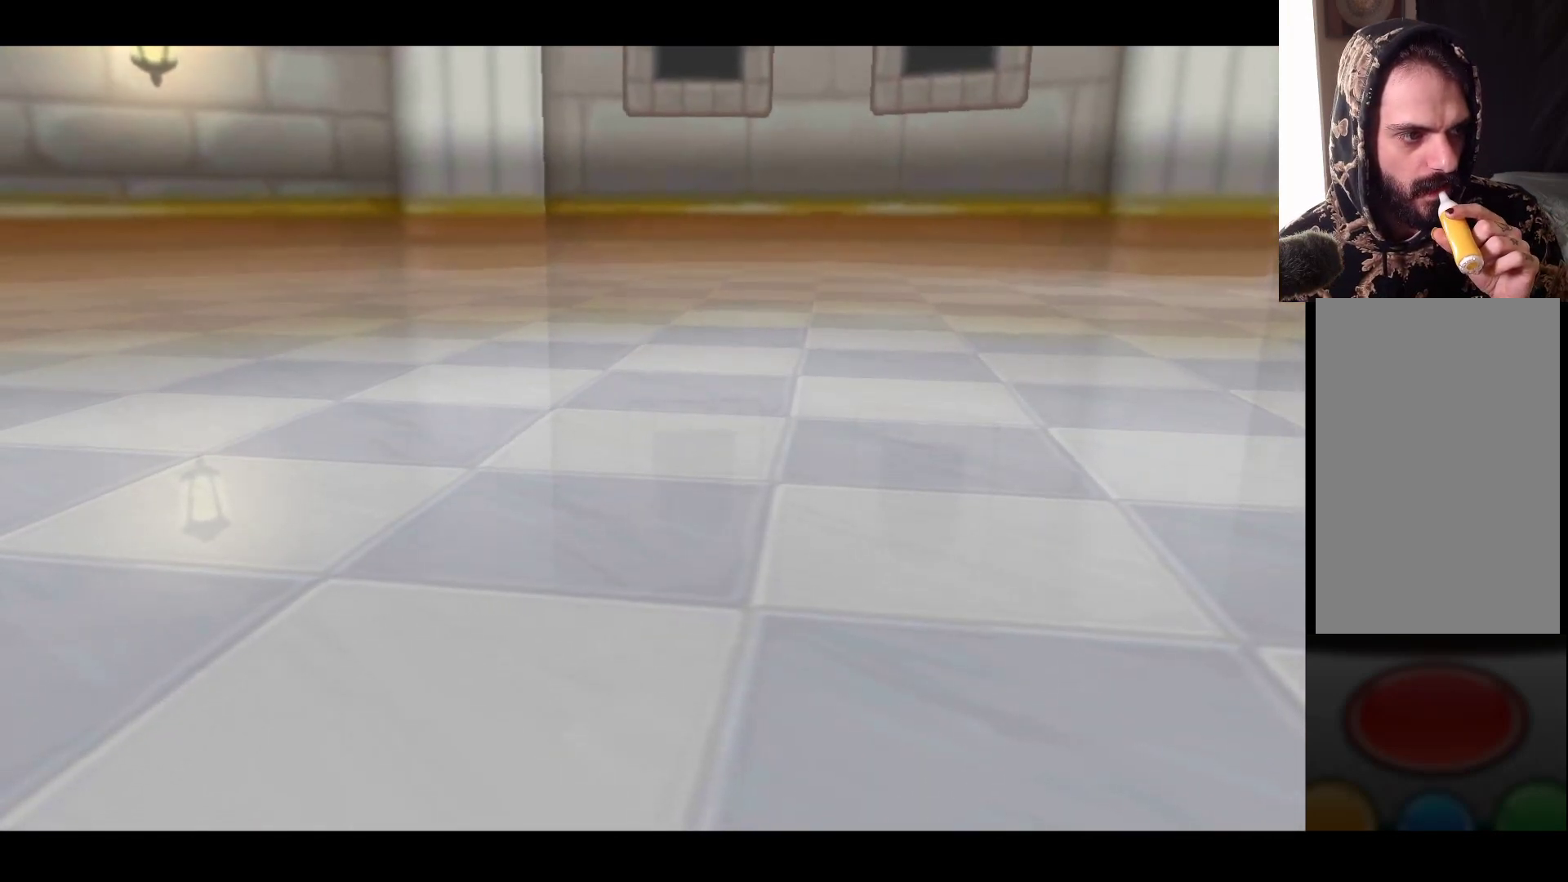
{"buttons": [], "left_stick": "center", "right_stick": "center", "events": []}
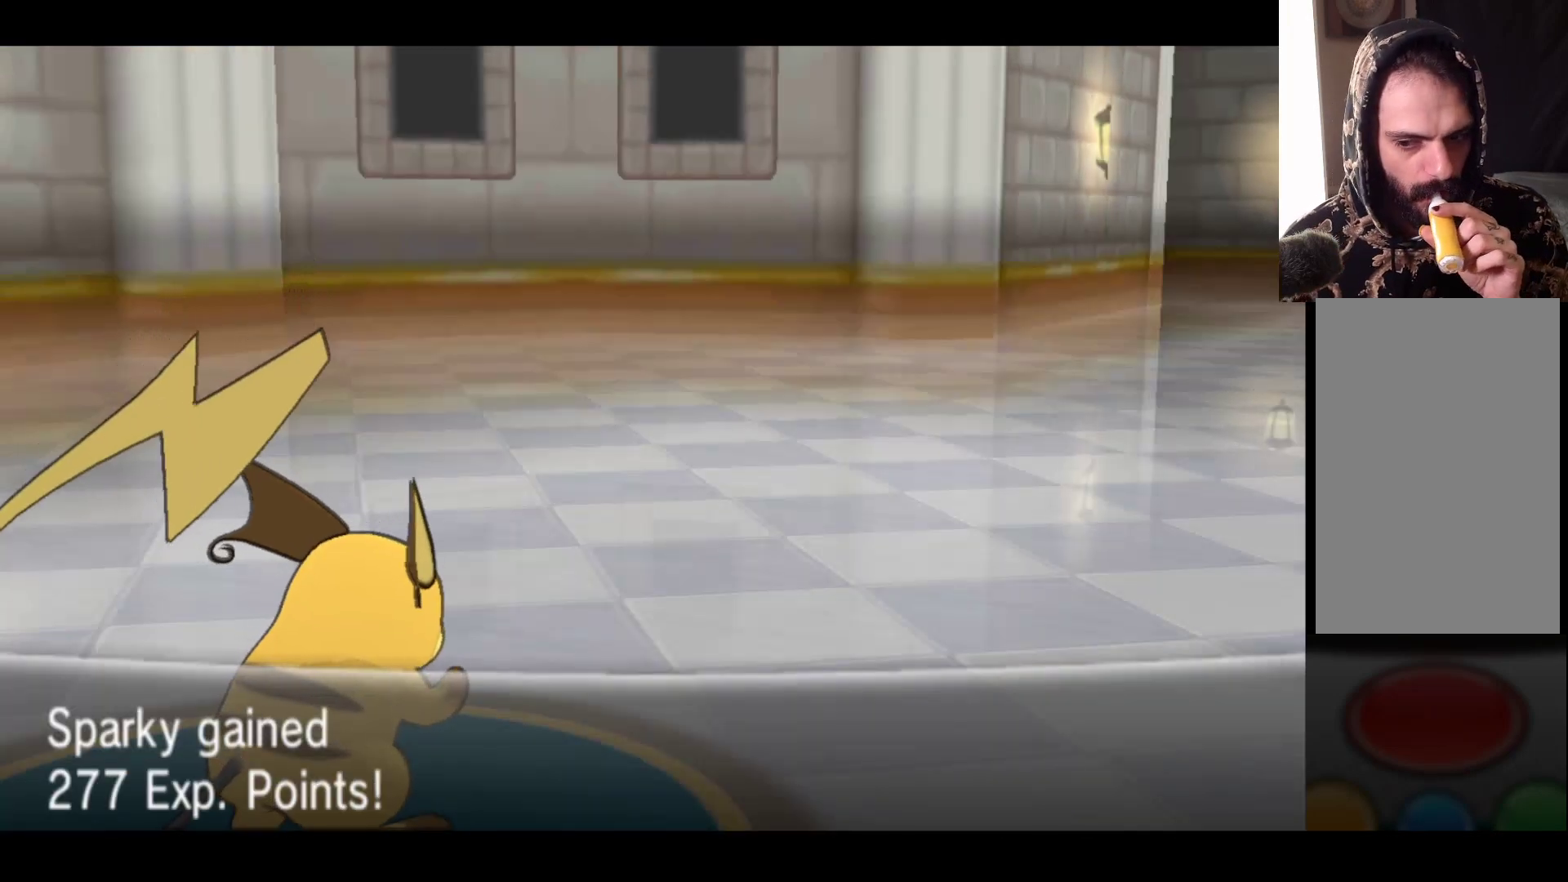
{"buttons": [], "left_stick": "center", "right_stick": "center", "events": []}